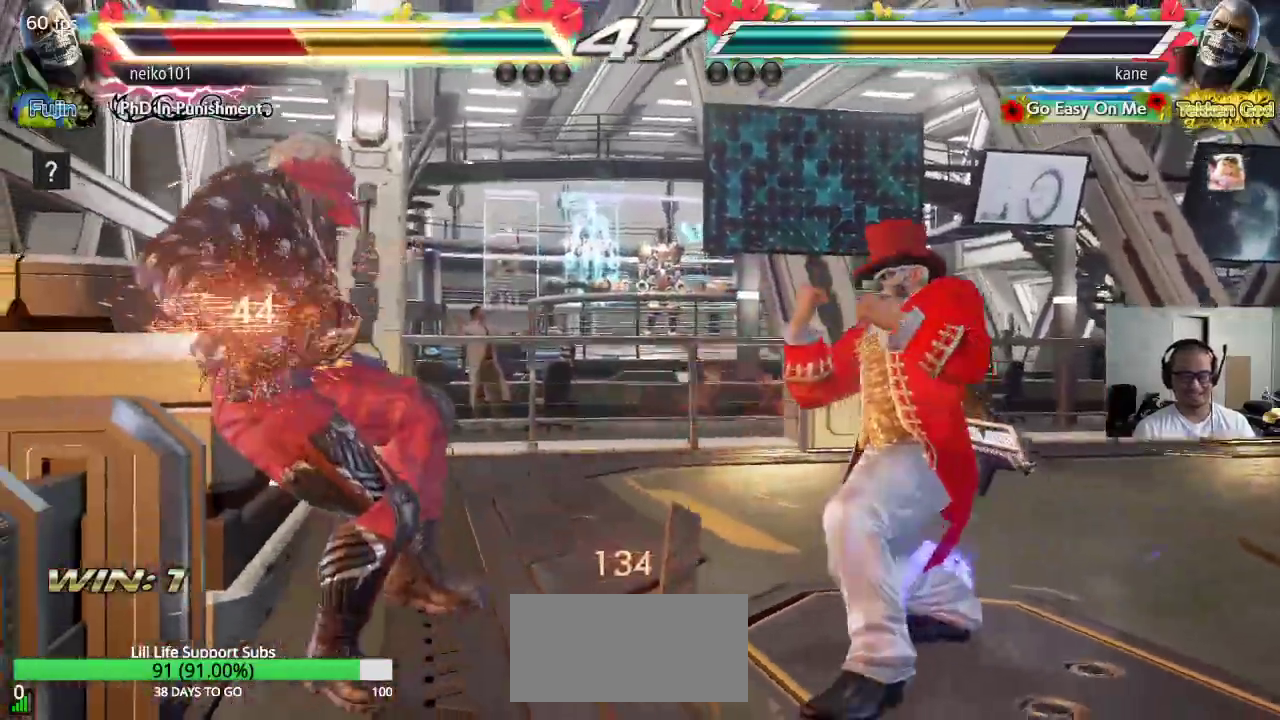
Gameplay with a controller (arcade stick); each line is a JSON object with the inputs held at the frame after it. "events" lists button and stick changes between this image and that frame as [ms after this image, input, new state], when the widget could be followed in between. Not read: L3 R3.
{"buttons": ["SQUARE"], "left_stick": "center", "events": [[250, "left_stick", "left"], [300, "left_stick", "center"], [350, "CIRCLE", "up"], [350, "CROSS", "up"], [367, "left_stick", "left"], [450, "SQUARE", "down"], [450, "left_stick", "center"]]}
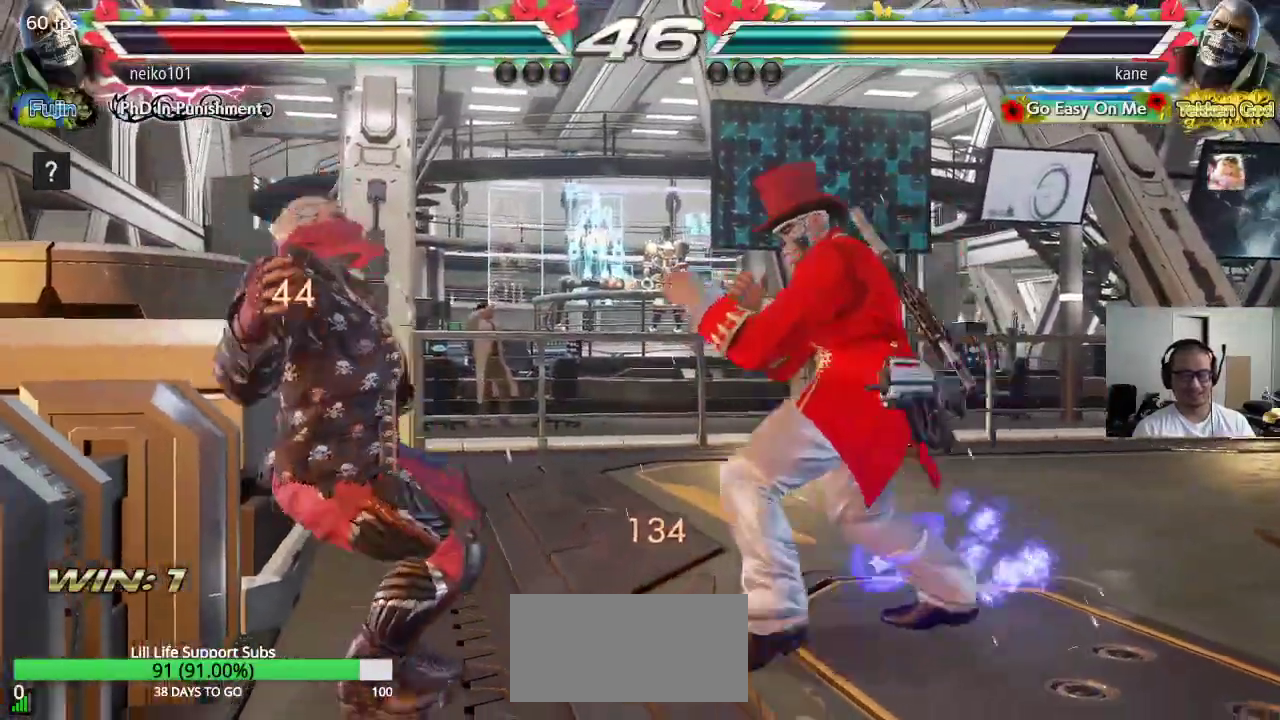
{"buttons": [], "left_stick": "center", "events": [[67, "SQUARE", "up"]]}
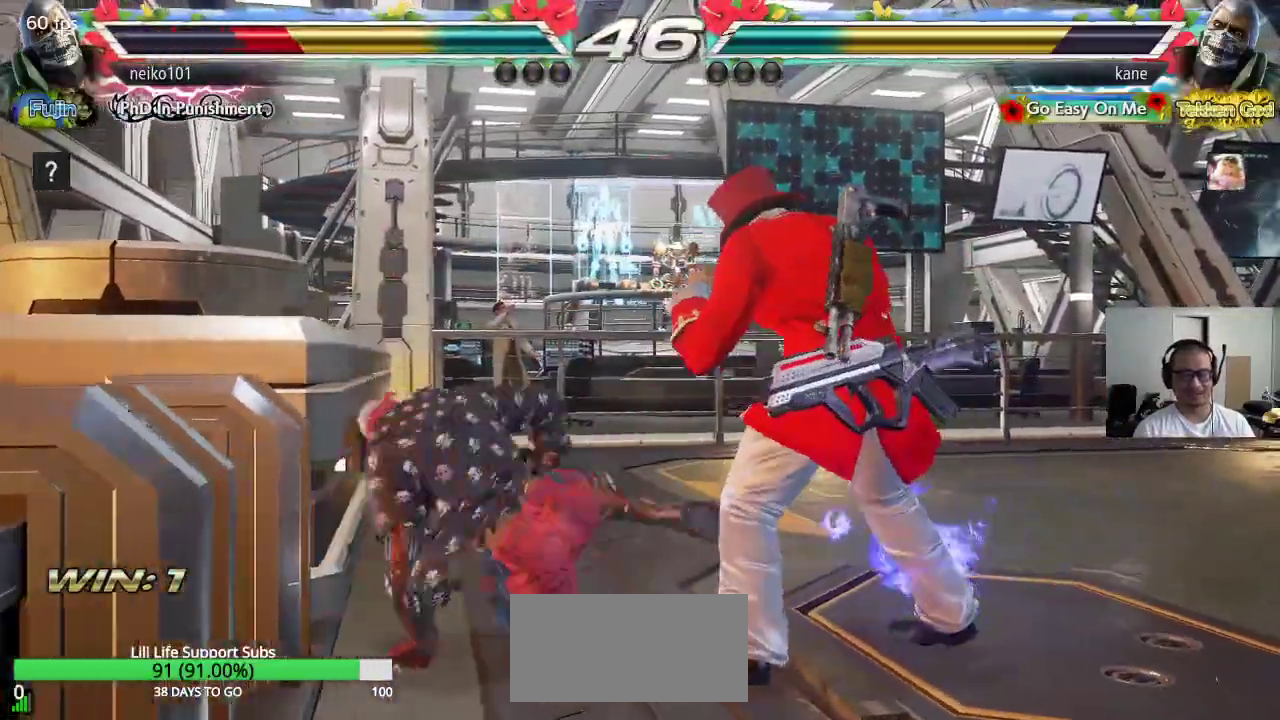
{"buttons": [], "left_stick": "down-left", "events": [[67, "left_stick", "down-left"], [100, "TRIANGLE", "down"], [167, "SQUARE", "down"], [183, "TRIANGLE", "up"], [483, "SQUARE", "up"]]}
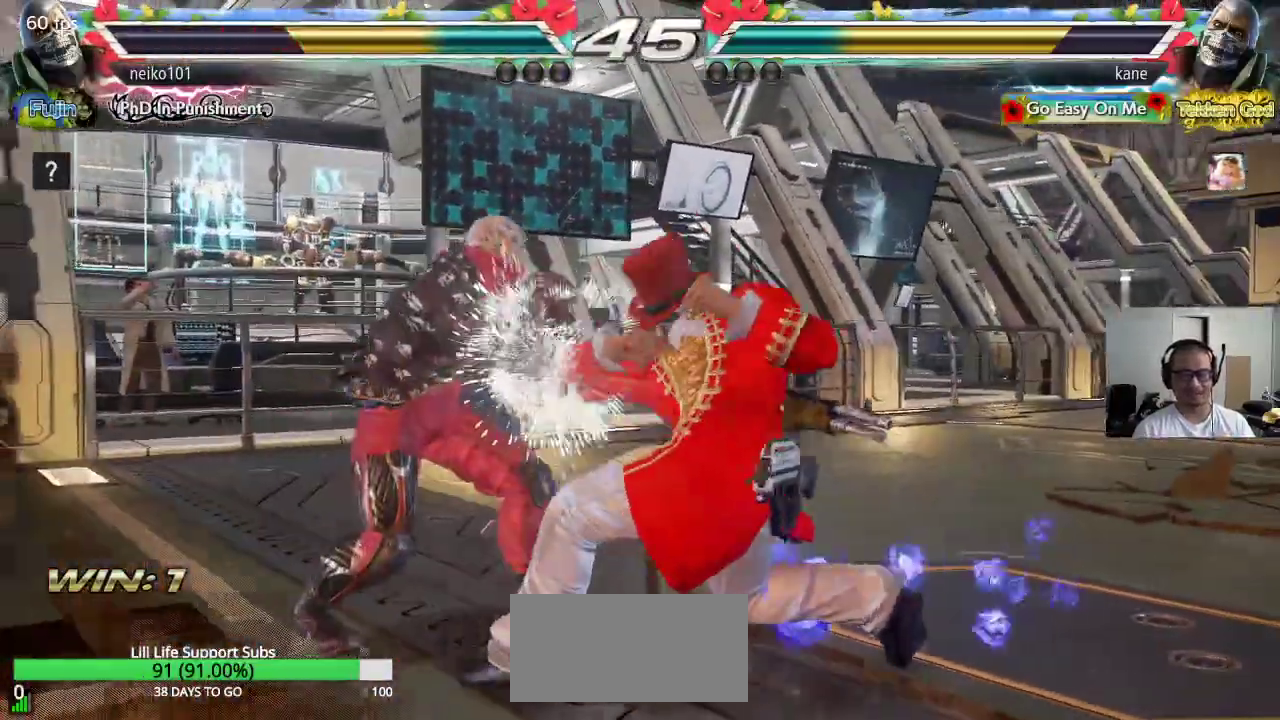
{"buttons": [], "left_stick": "up", "events": [[17, "left_stick", "center"], [333, "left_stick", "up"], [400, "left_stick", "center"], [467, "left_stick", "up"]]}
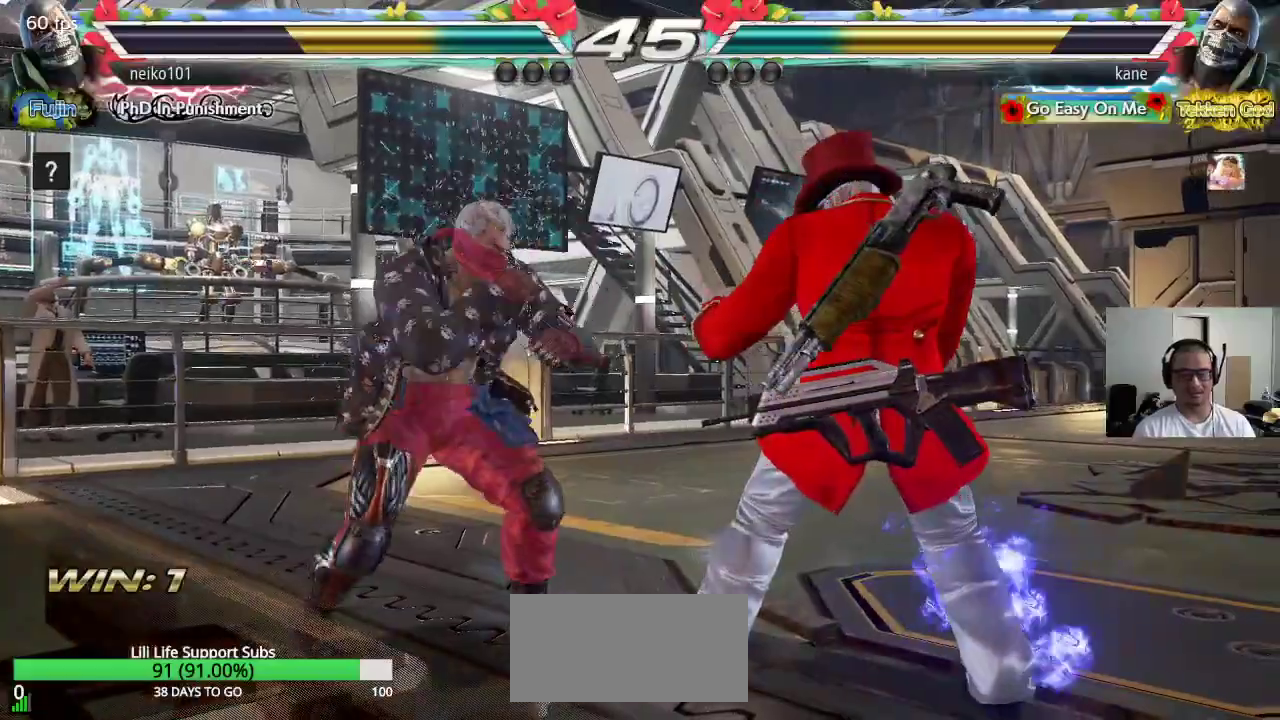
{"buttons": [], "left_stick": "center", "events": [[233, "SQUARE", "down"], [233, "left_stick", "center"], [317, "TRIANGLE", "down"], [367, "SQUARE", "up"], [450, "TRIANGLE", "up"]]}
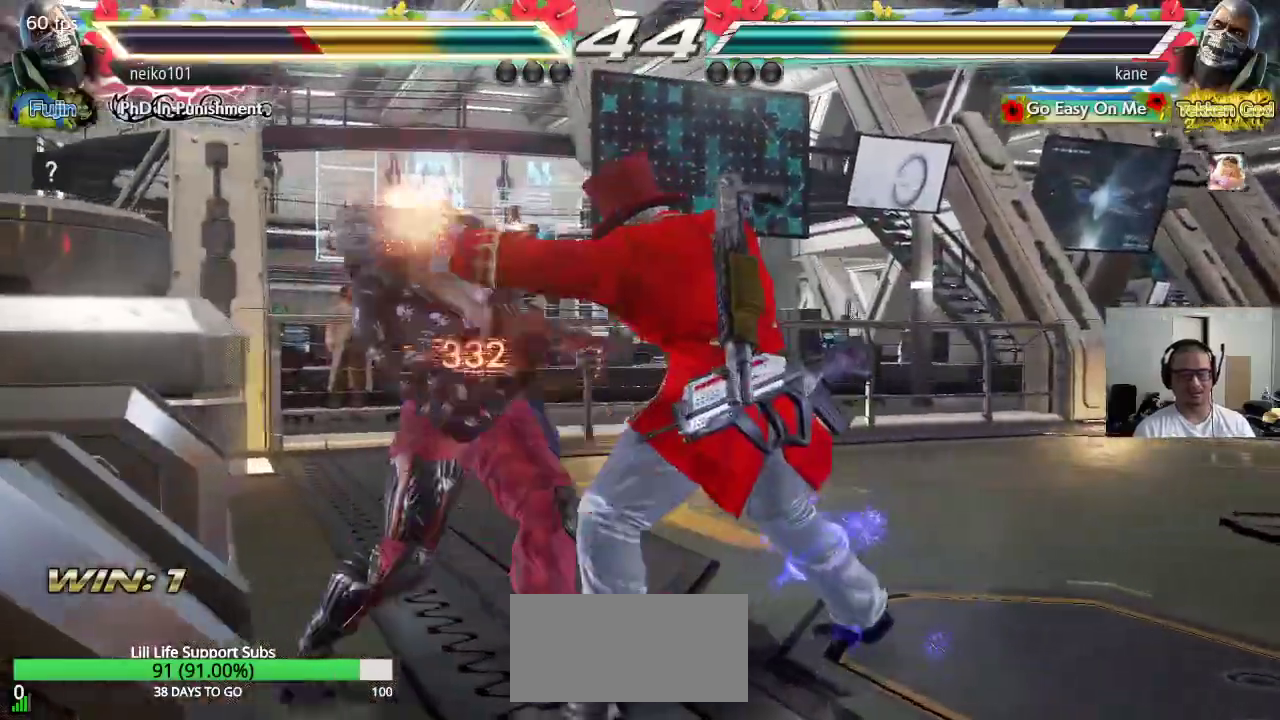
{"buttons": ["CROSS", "CIRCLE", "SQUARE"], "left_stick": "center", "events": [[483, "SQUARE", "down"], [500, "CIRCLE", "down"], [500, "CROSS", "down"]]}
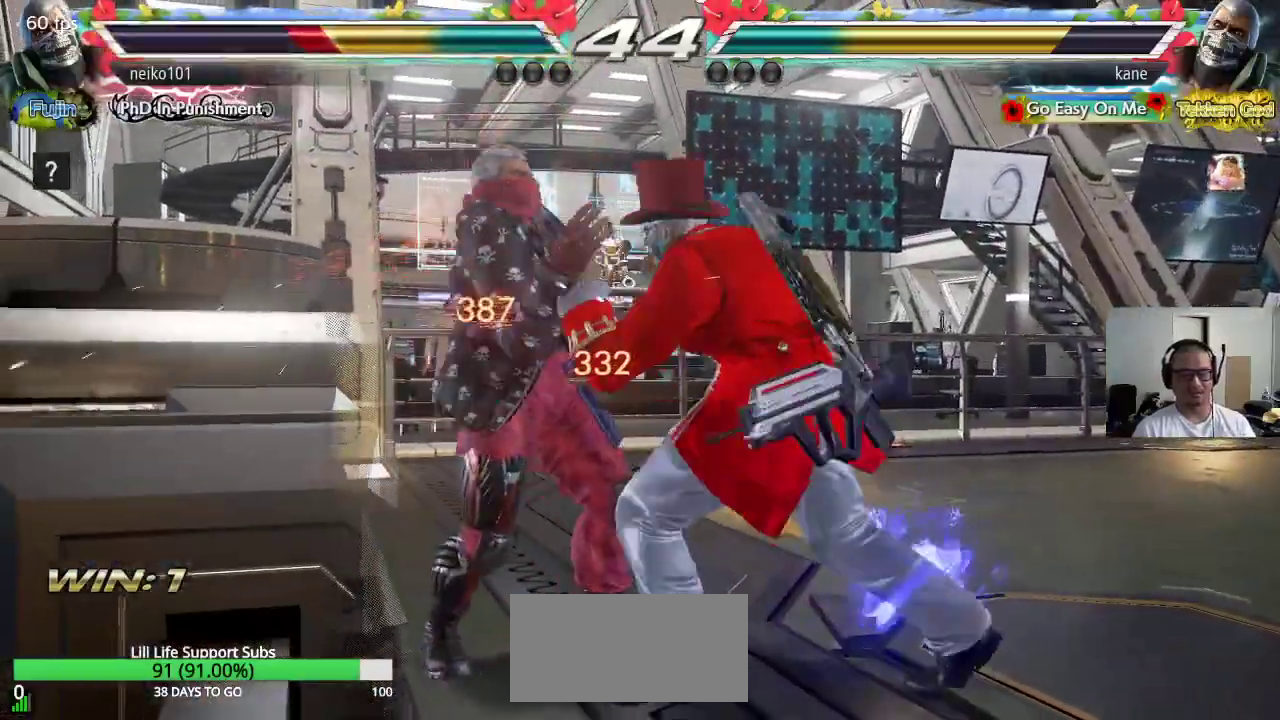
{"buttons": [], "left_stick": "center", "events": [[117, "CROSS", "up"], [133, "SQUARE", "up"], [167, "CIRCLE", "up"]]}
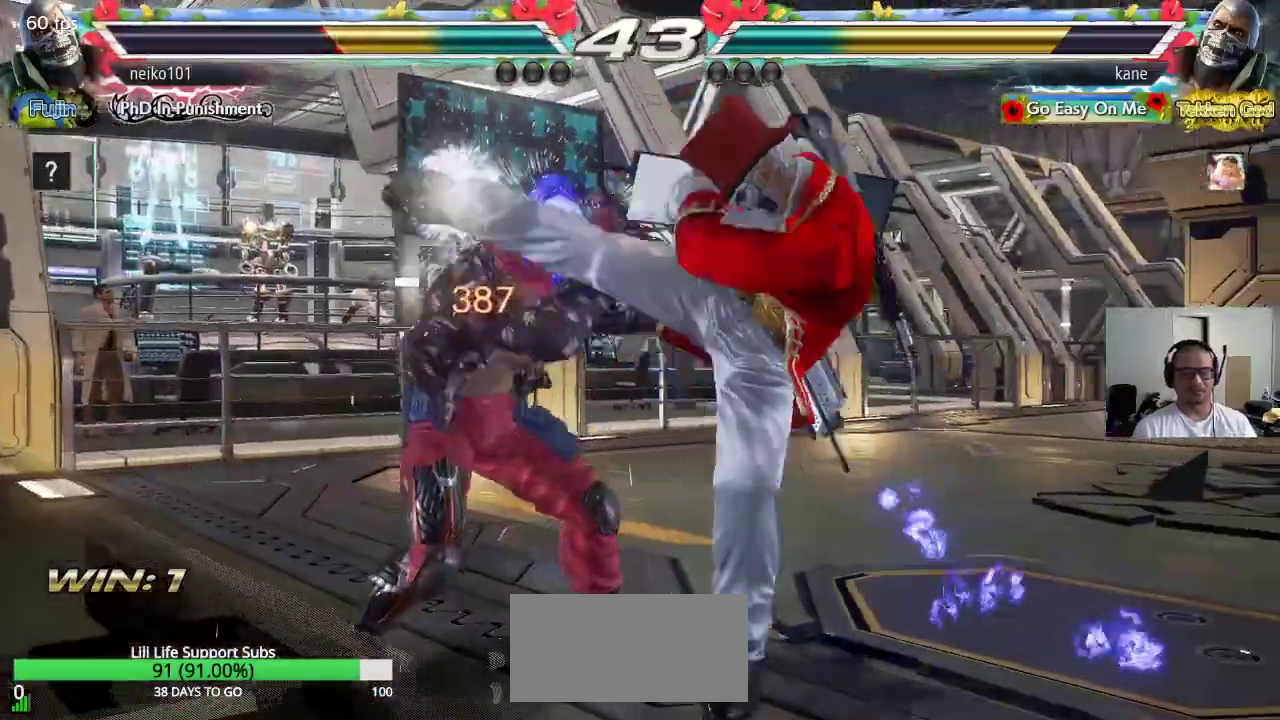
{"buttons": [], "left_stick": "down-right", "events": [[267, "left_stick", "right"], [333, "left_stick", "down-right"]]}
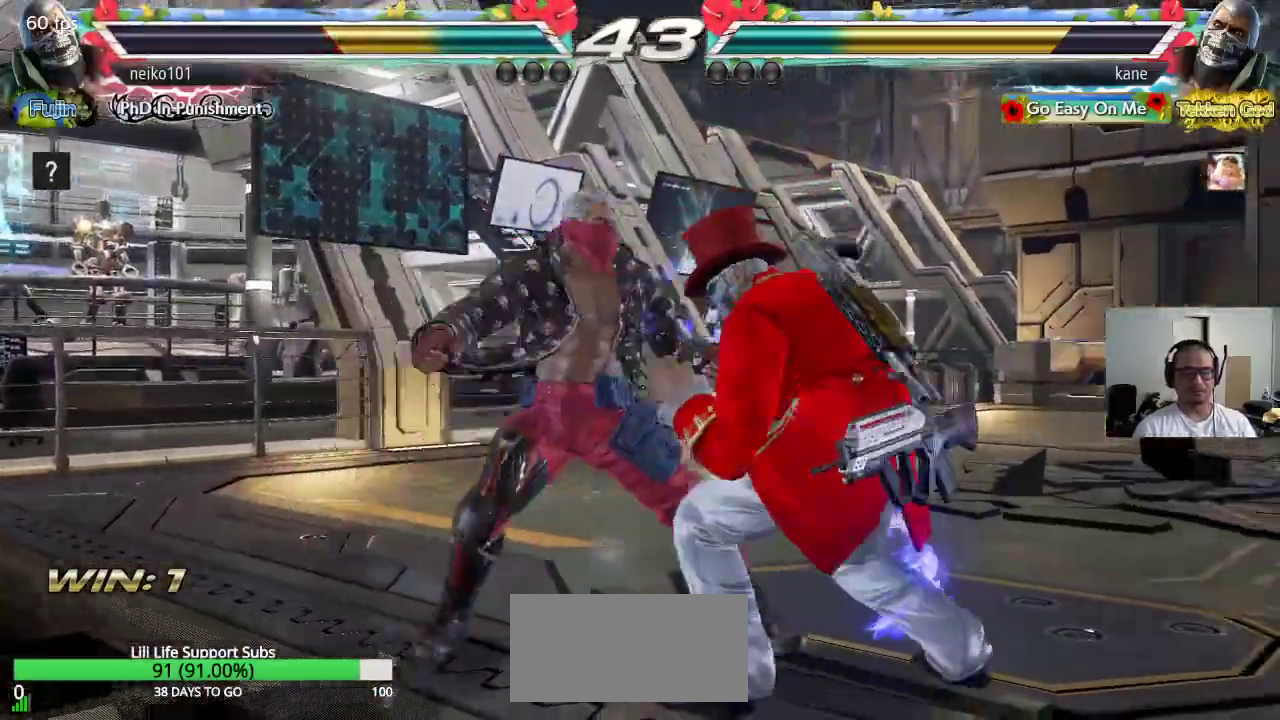
{"buttons": [], "left_stick": "center", "events": [[167, "left_stick", "center"], [200, "SQUARE", "down"], [400, "SQUARE", "up"]]}
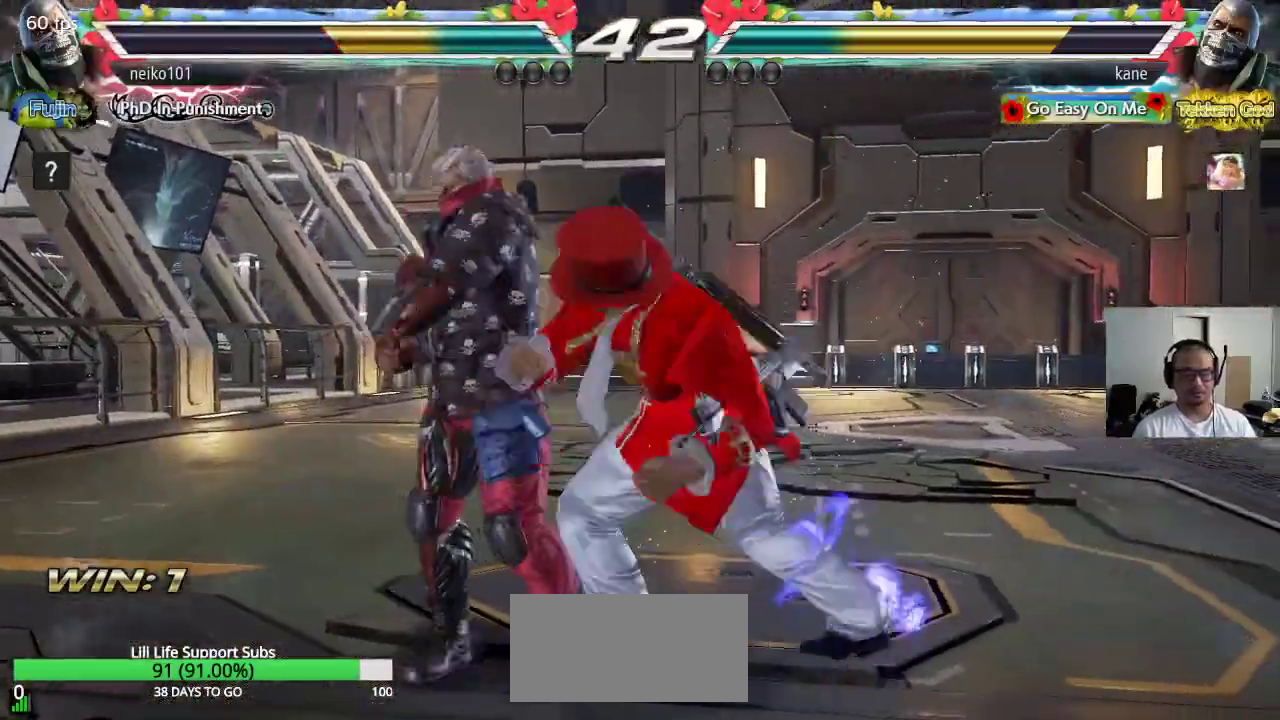
{"buttons": ["TRIANGLE"], "left_stick": "right", "events": [[367, "left_stick", "left"], [450, "left_stick", "right"], [483, "TRIANGLE", "down"]]}
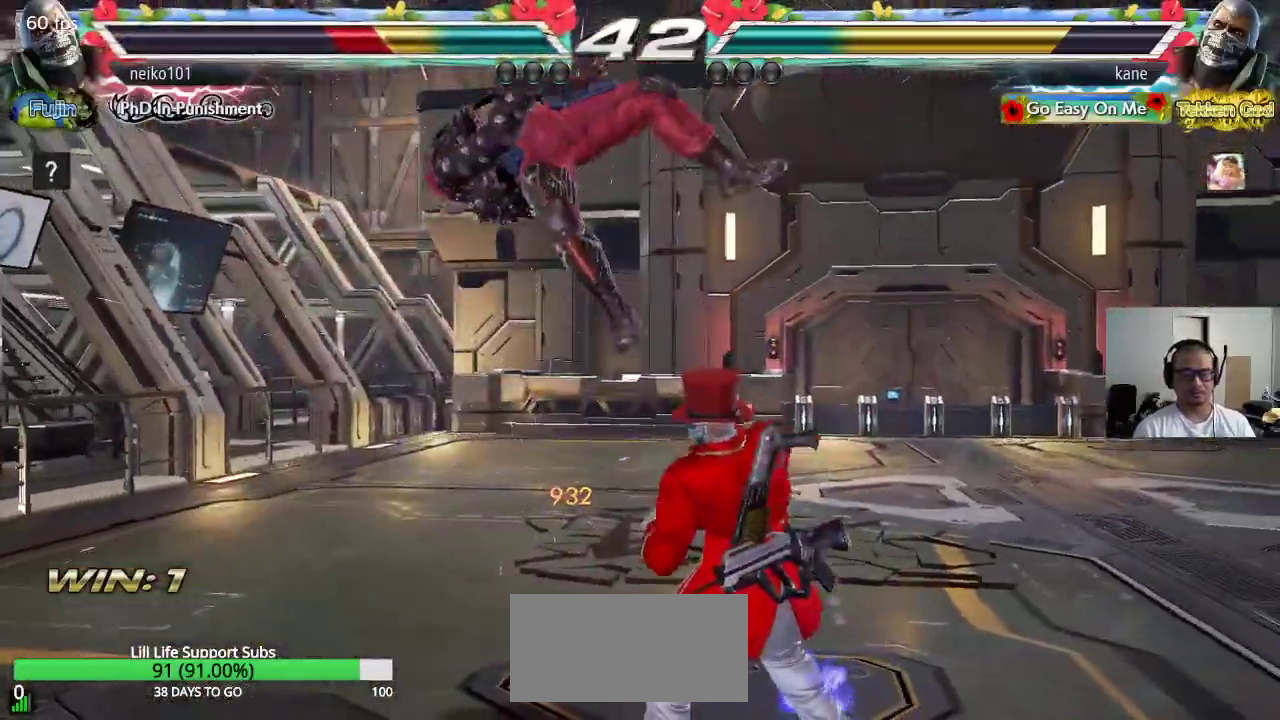
{"buttons": [], "left_stick": "center", "events": [[150, "TRIANGLE", "up"], [183, "left_stick", "center"]]}
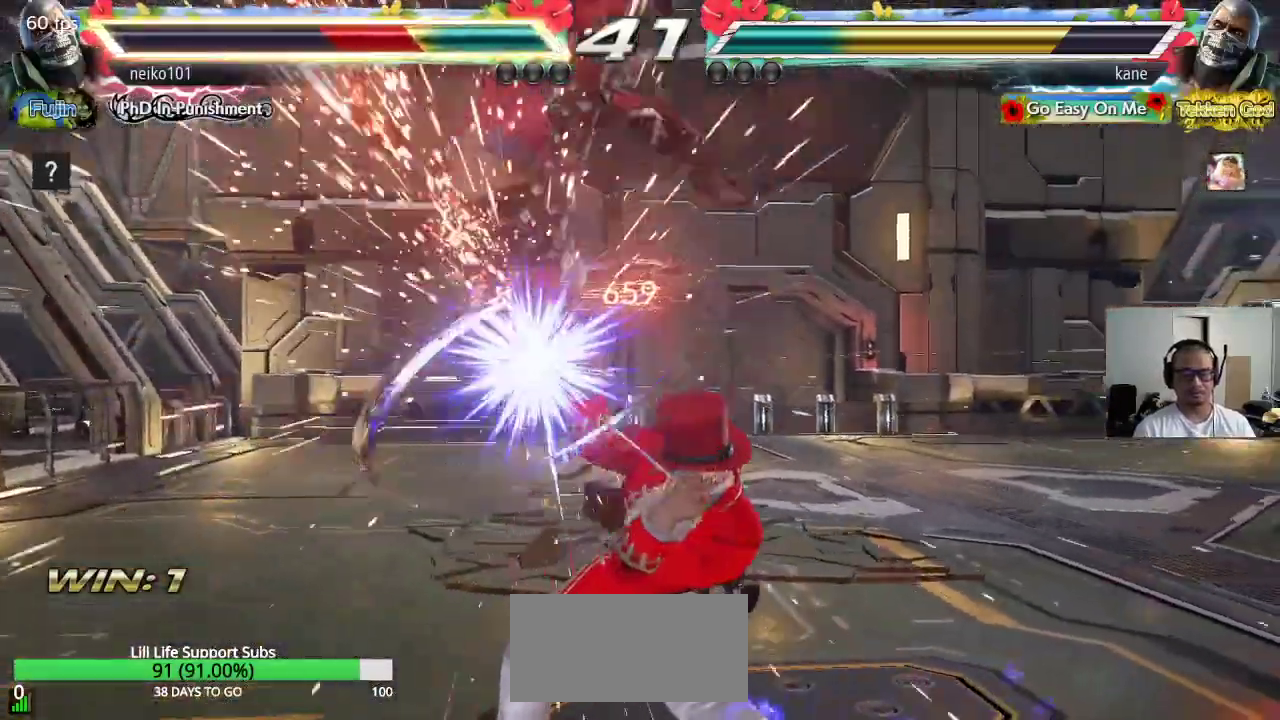
{"buttons": [], "left_stick": "center", "events": [[233, "left_stick", "left"], [350, "CIRCLE", "down"], [400, "CIRCLE", "up"], [450, "left_stick", "center"]]}
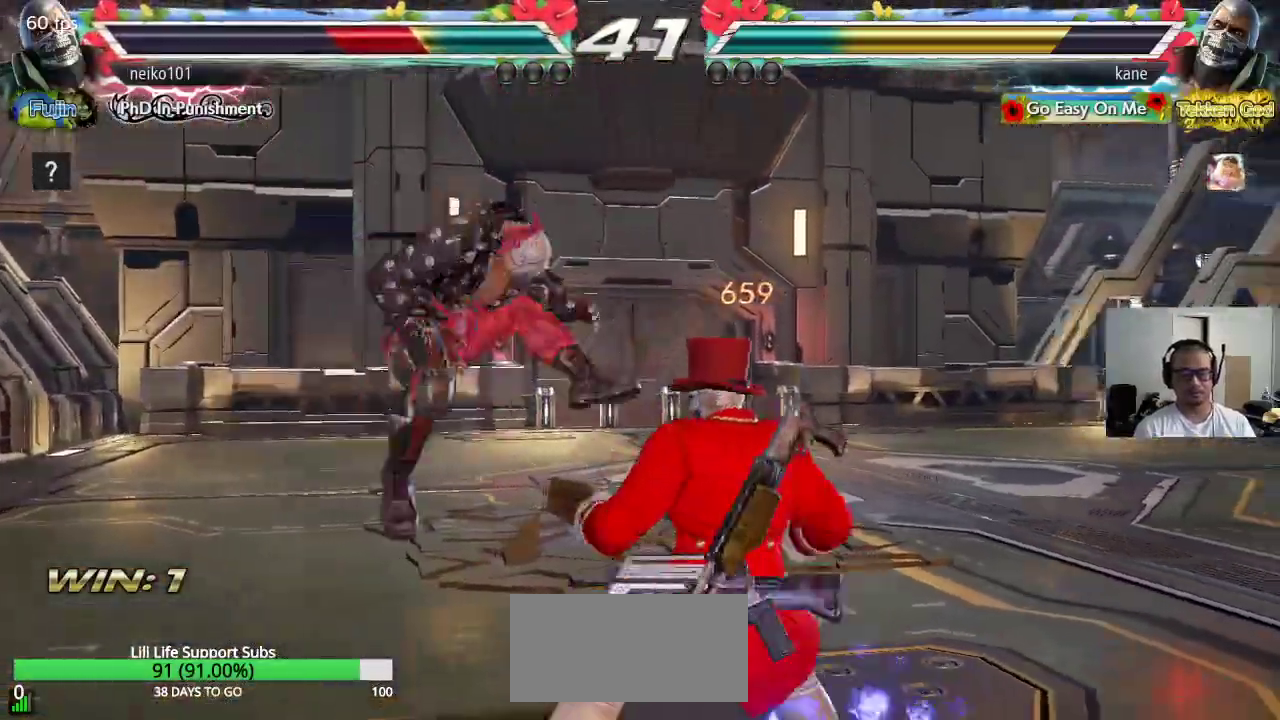
{"buttons": ["CROSS", "CIRCLE"], "left_stick": "center", "events": [[467, "CIRCLE", "down"], [483, "CROSS", "down"]]}
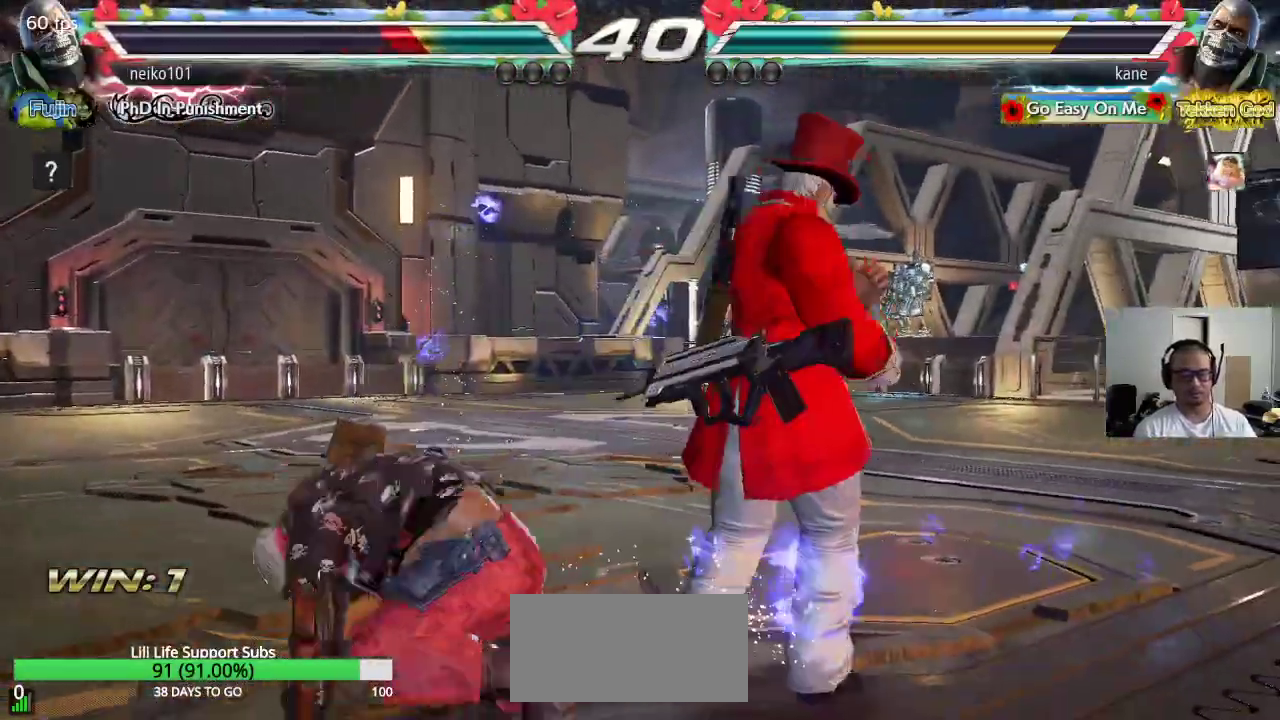
{"buttons": [], "left_stick": "right", "events": [[67, "CIRCLE", "up"], [67, "CROSS", "up"], [200, "left_stick", "right"]]}
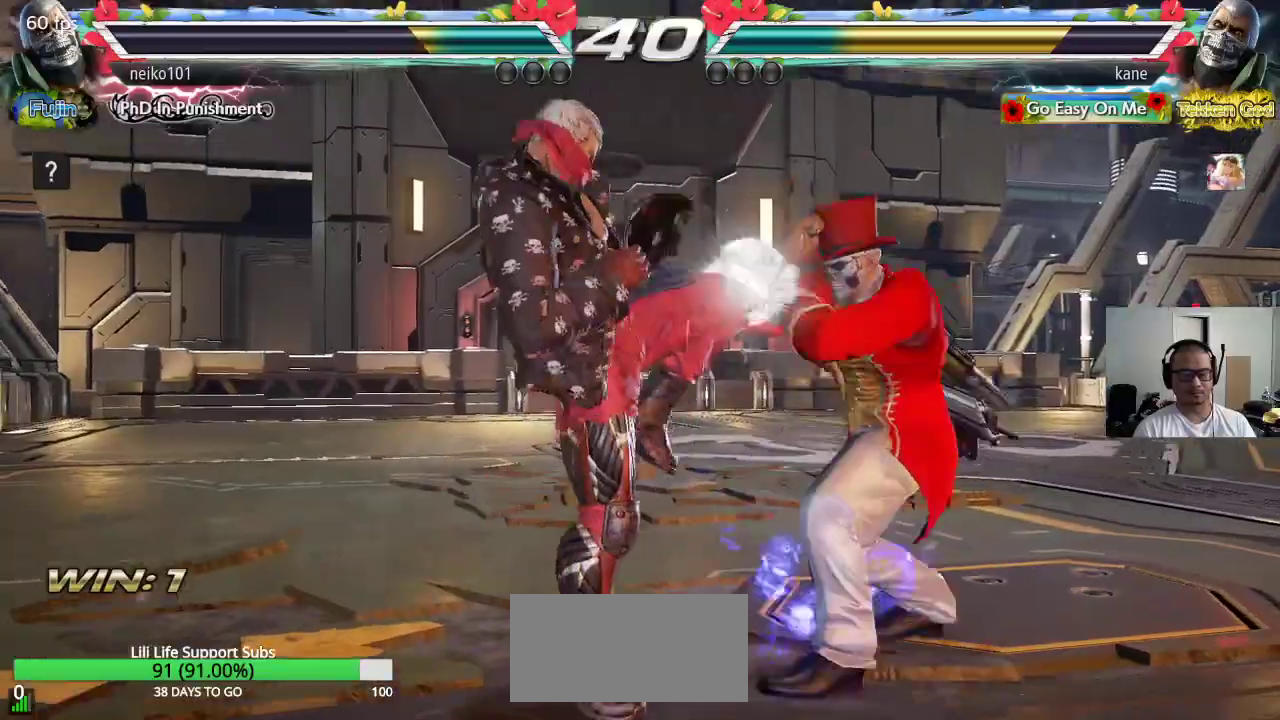
{"buttons": [], "left_stick": "right", "events": []}
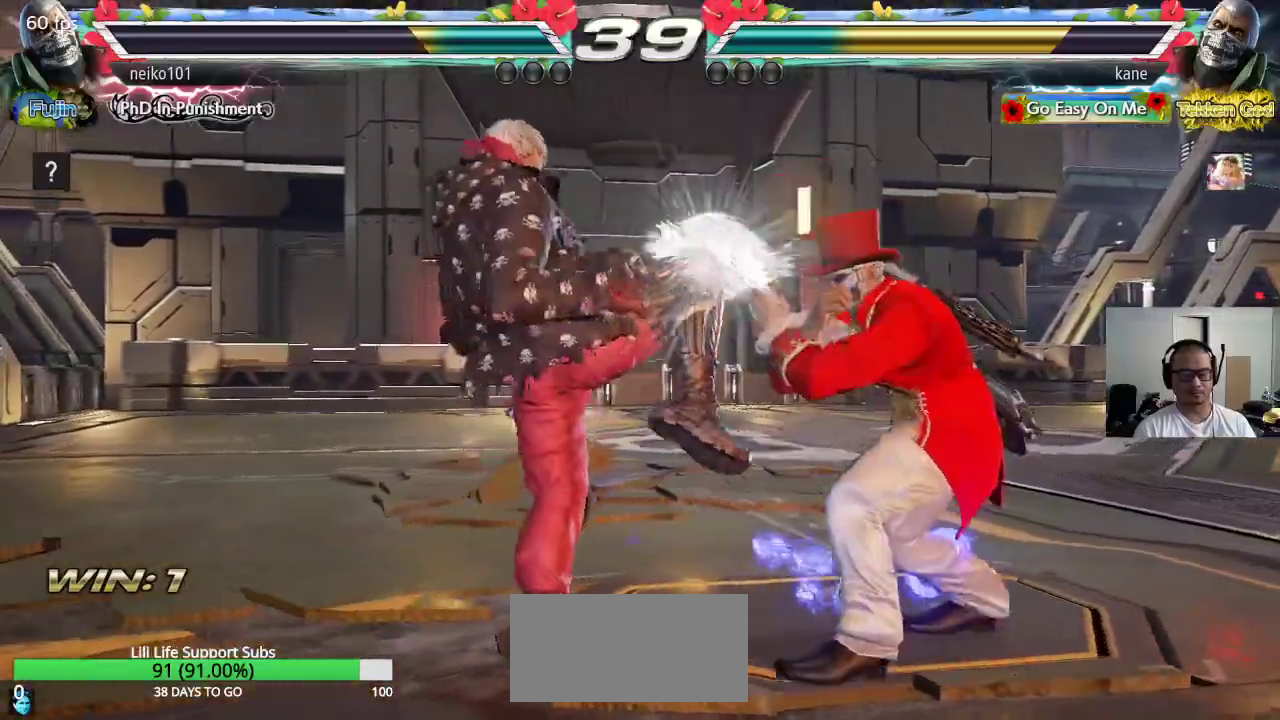
{"buttons": ["CIRCLE"], "left_stick": "center", "events": [[17, "left_stick", "center"], [183, "SQUARE", "down"], [267, "CIRCLE", "down"], [317, "SQUARE", "up"]]}
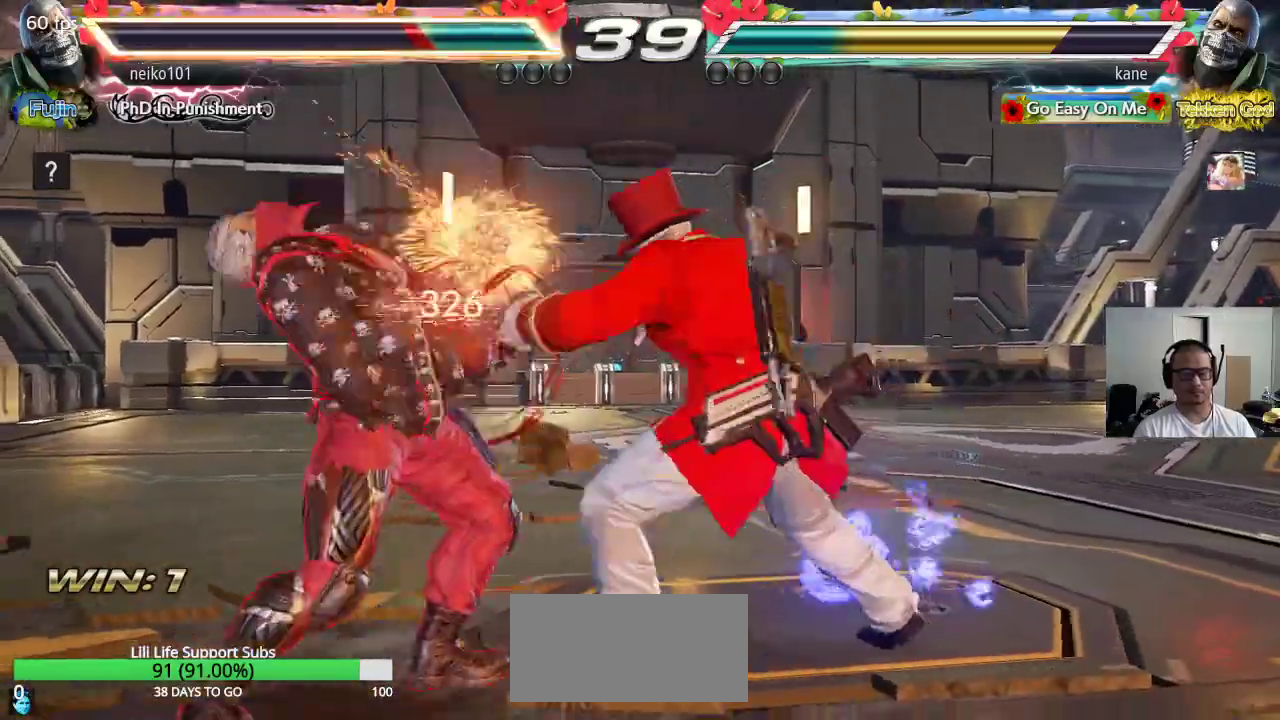
{"buttons": ["TRIANGLE"], "left_stick": "down-left", "events": [[17, "CIRCLE", "up"], [433, "left_stick", "down-left"], [467, "TRIANGLE", "down"]]}
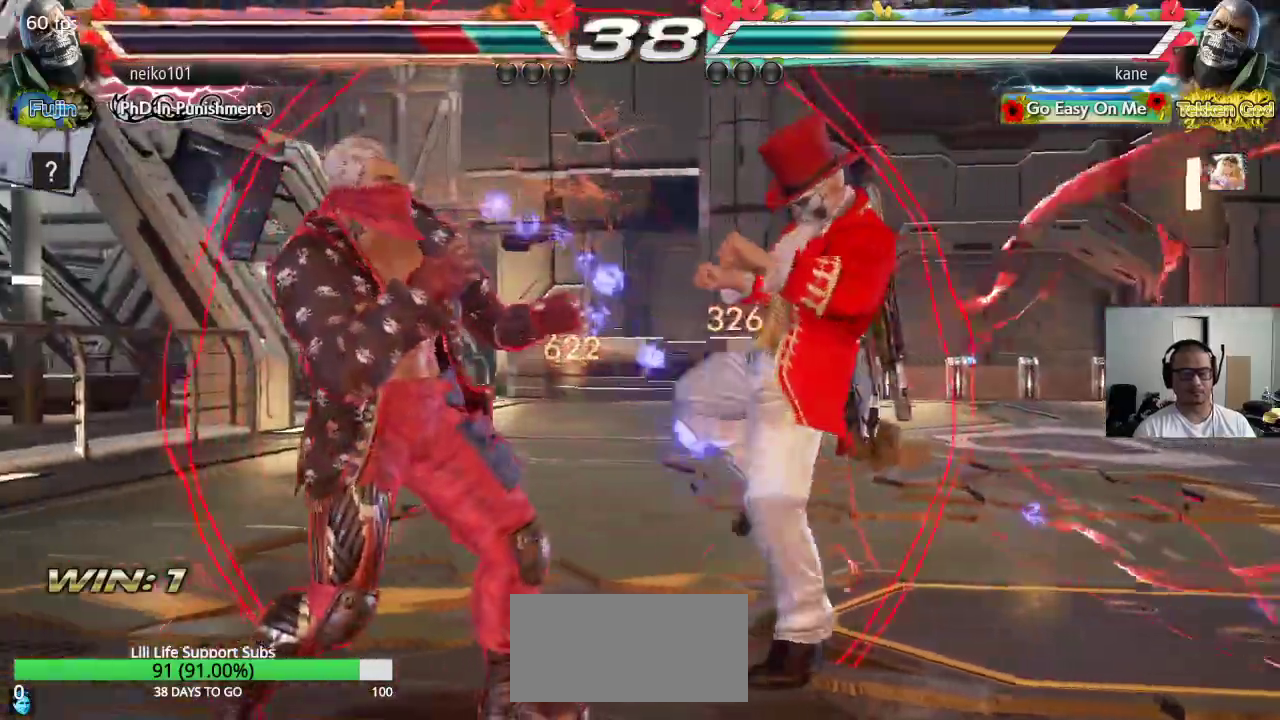
{"buttons": [], "left_stick": "center", "events": [[50, "SQUARE", "down"], [100, "TRIANGLE", "up"], [383, "SQUARE", "up"], [483, "left_stick", "center"]]}
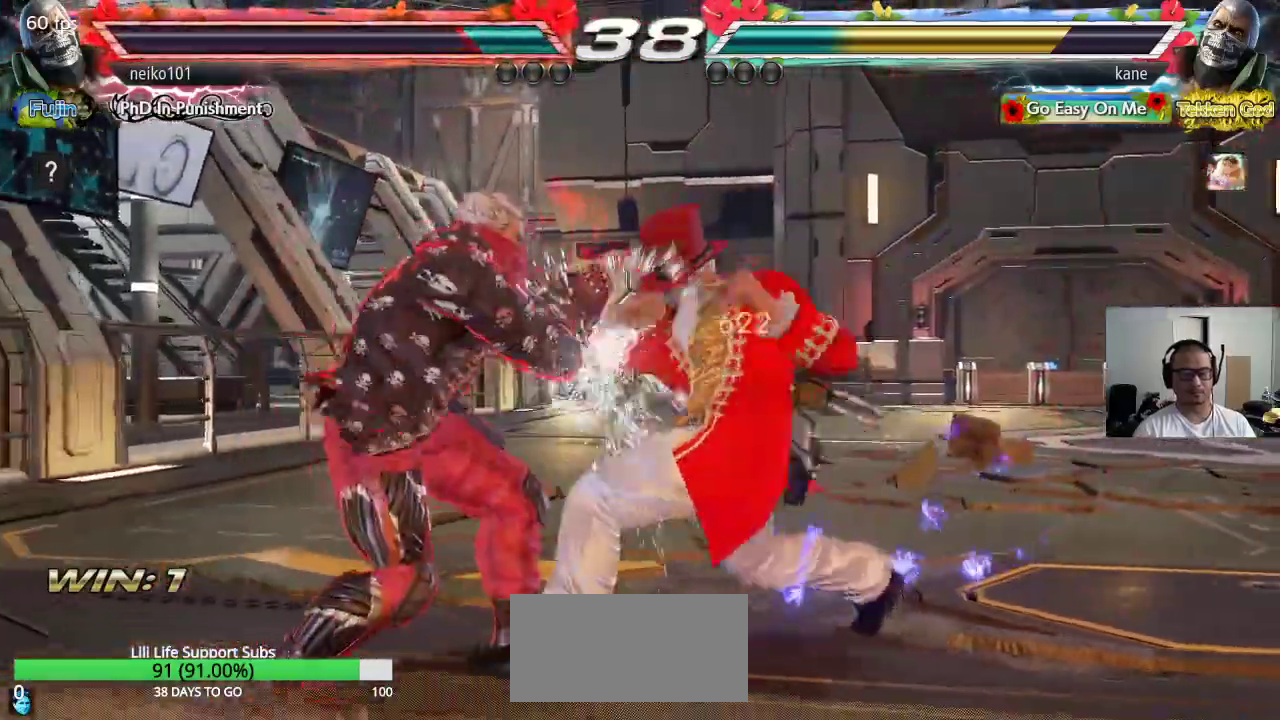
{"buttons": [], "left_stick": "up", "events": [[250, "left_stick", "up"], [350, "left_stick", "center"], [450, "left_stick", "up"]]}
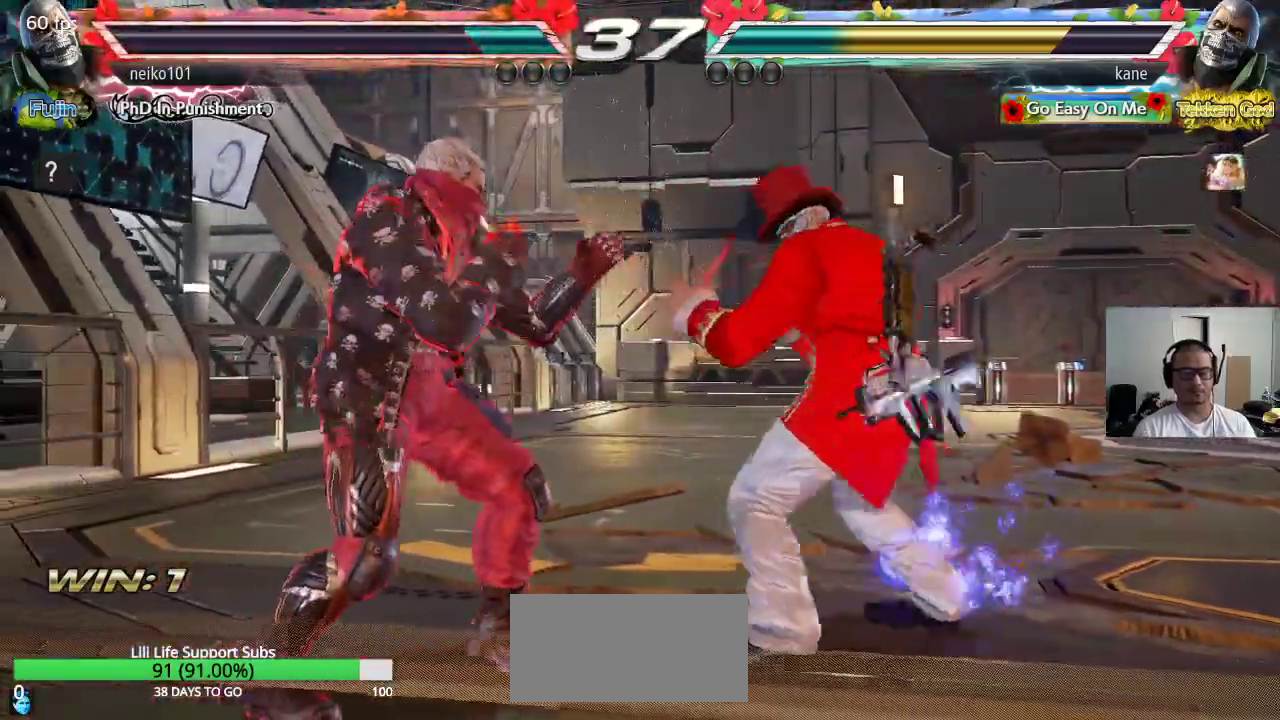
{"buttons": [], "left_stick": "right", "events": [[200, "left_stick", "center"], [333, "left_stick", "right"]]}
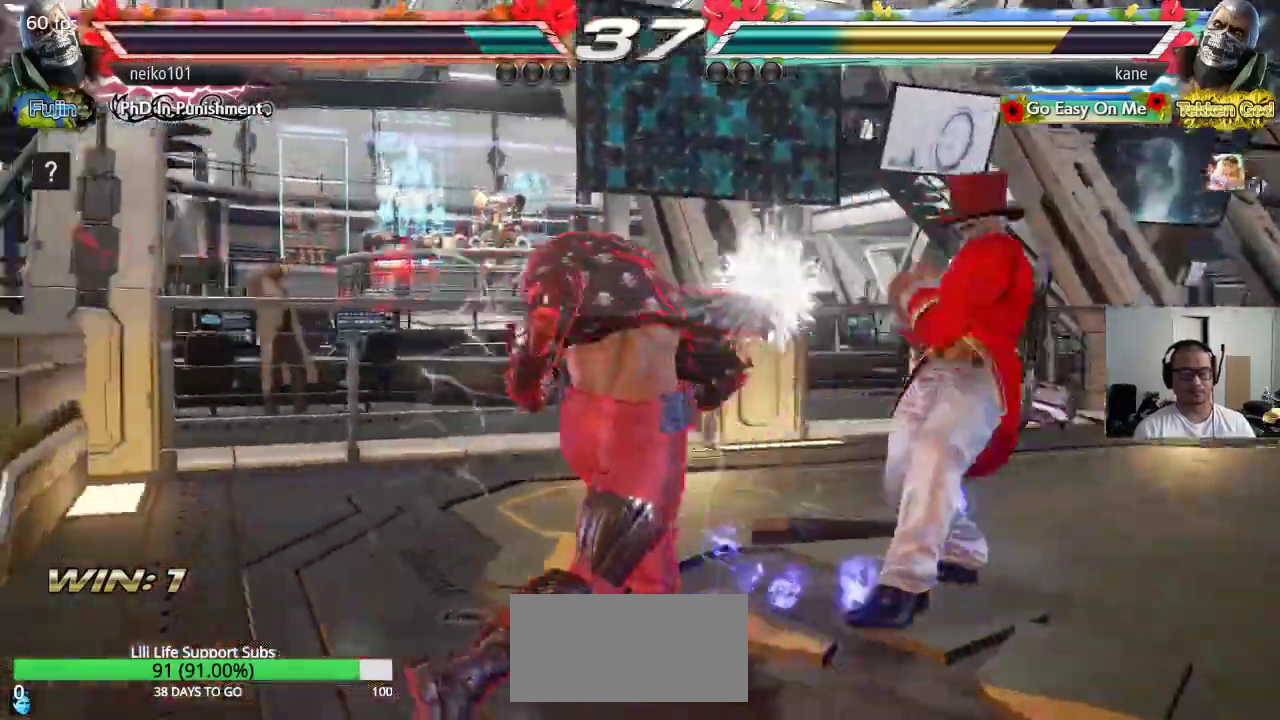
{"buttons": [], "left_stick": "left", "events": [[233, "left_stick", "center"], [283, "left_stick", "left"], [333, "left_stick", "center"], [400, "left_stick", "left"]]}
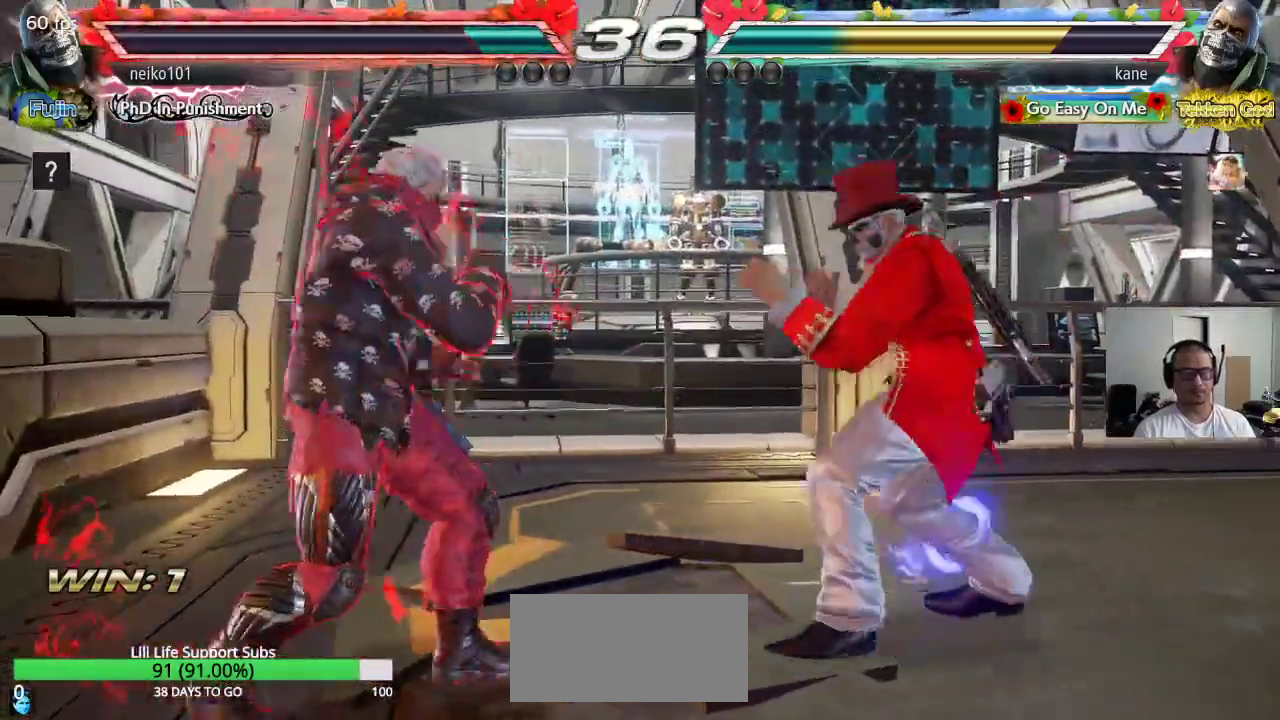
{"buttons": [], "left_stick": "center", "events": [[17, "TRIANGLE", "down"], [67, "SQUARE", "down"], [117, "TRIANGLE", "up"], [267, "SQUARE", "up"], [300, "left_stick", "center"]]}
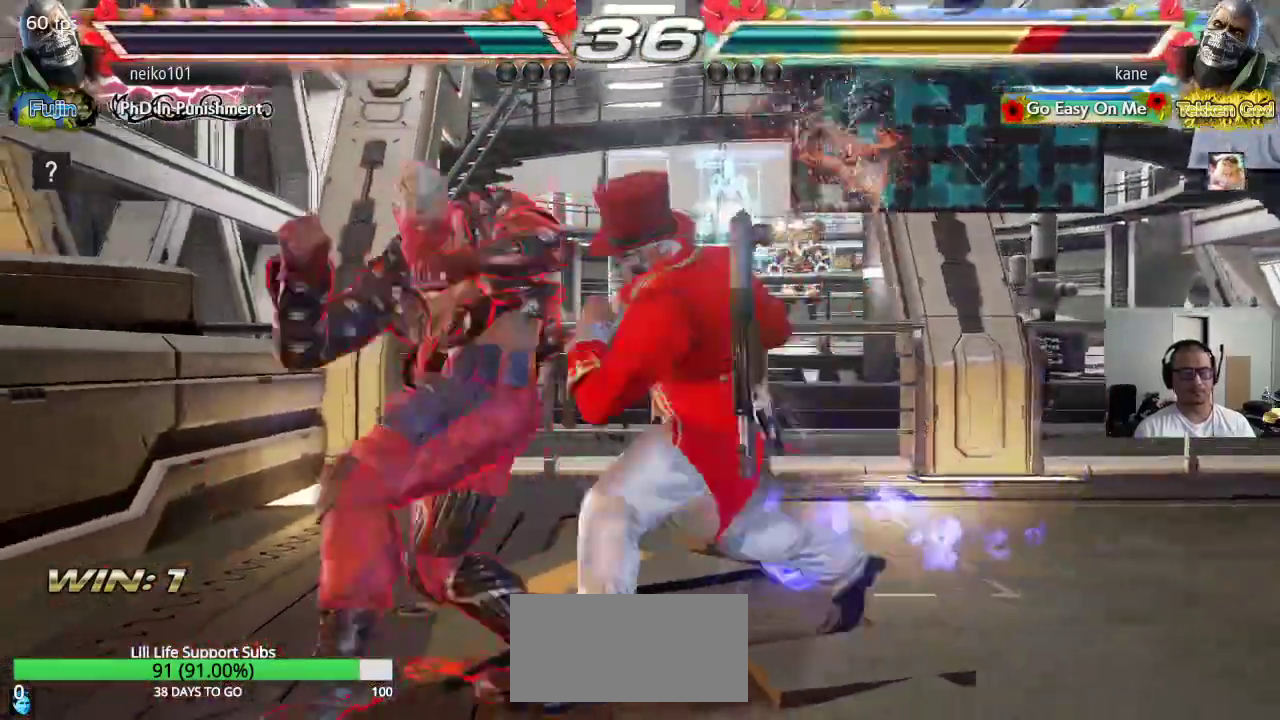
{"buttons": [], "left_stick": "center", "events": []}
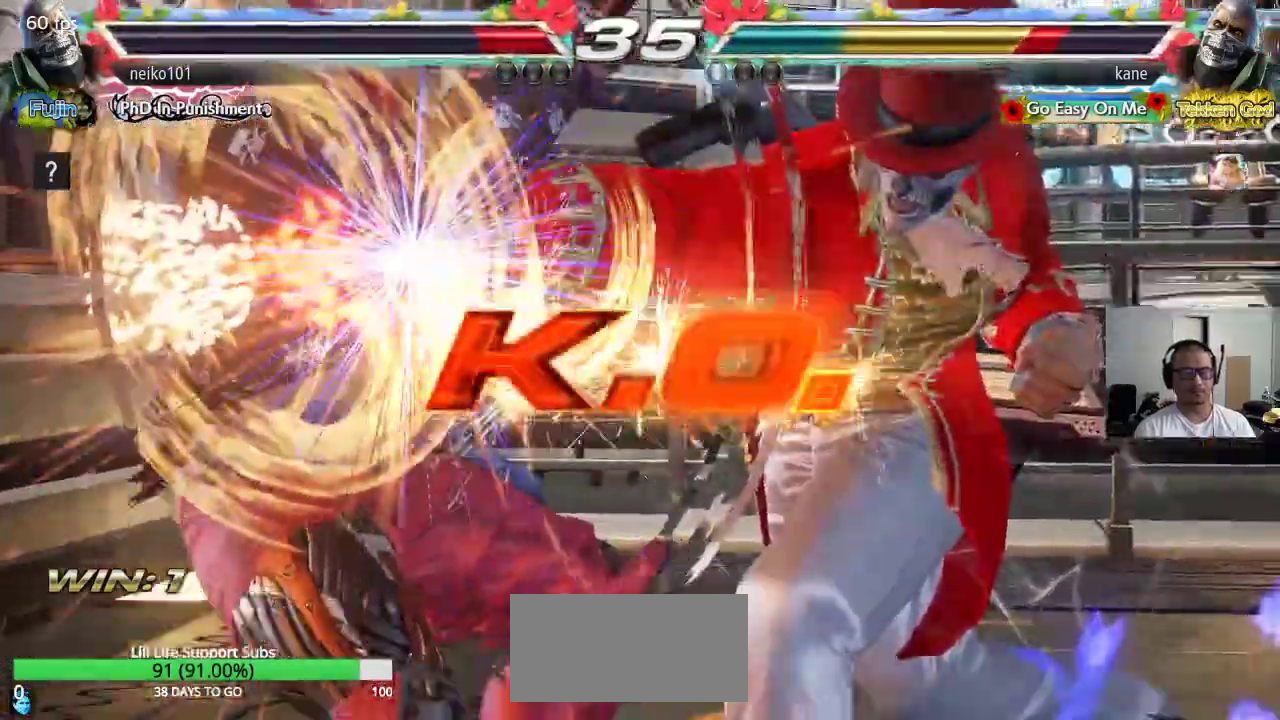
{"buttons": [], "left_stick": "center", "events": []}
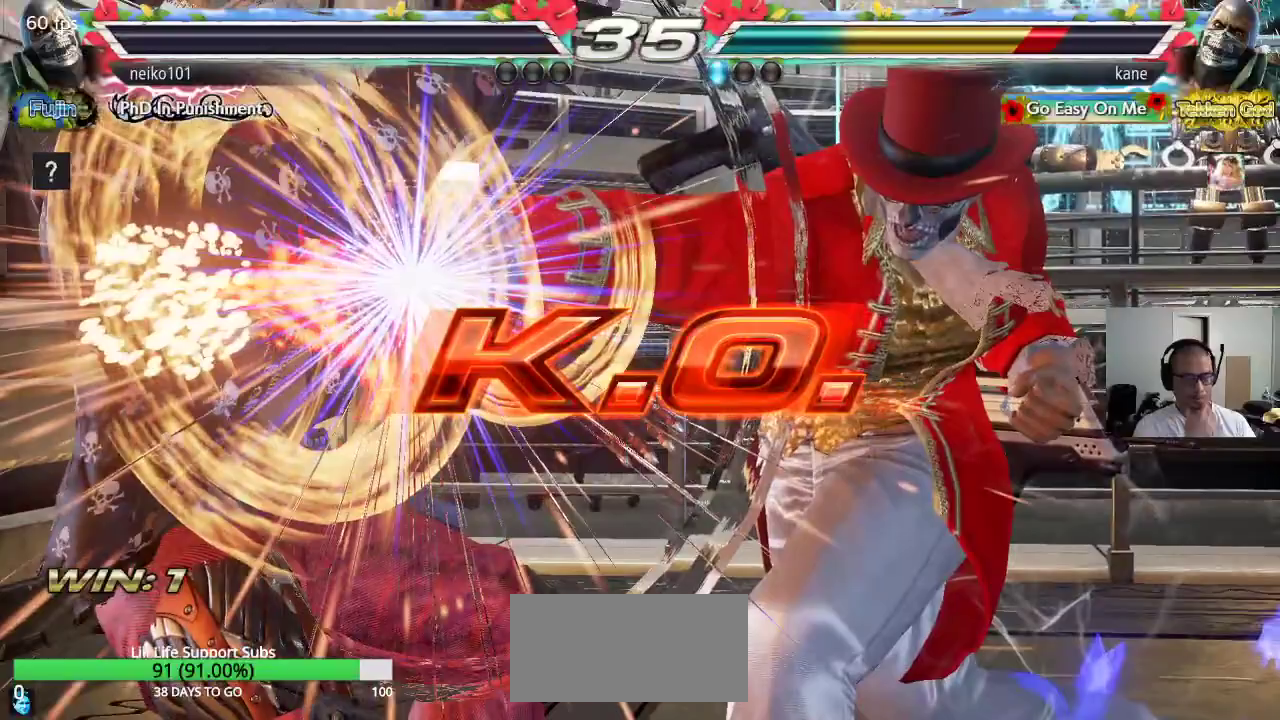
{"buttons": [], "left_stick": "center", "events": []}
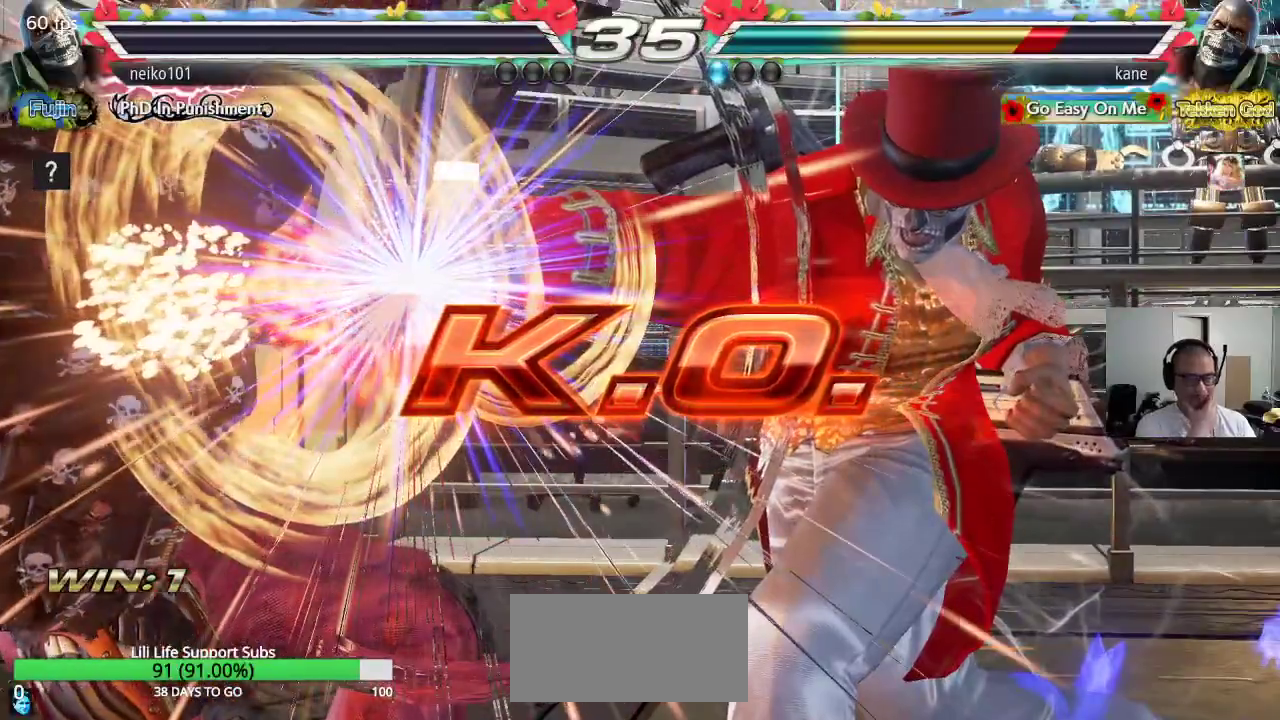
{"buttons": [], "left_stick": "center", "events": []}
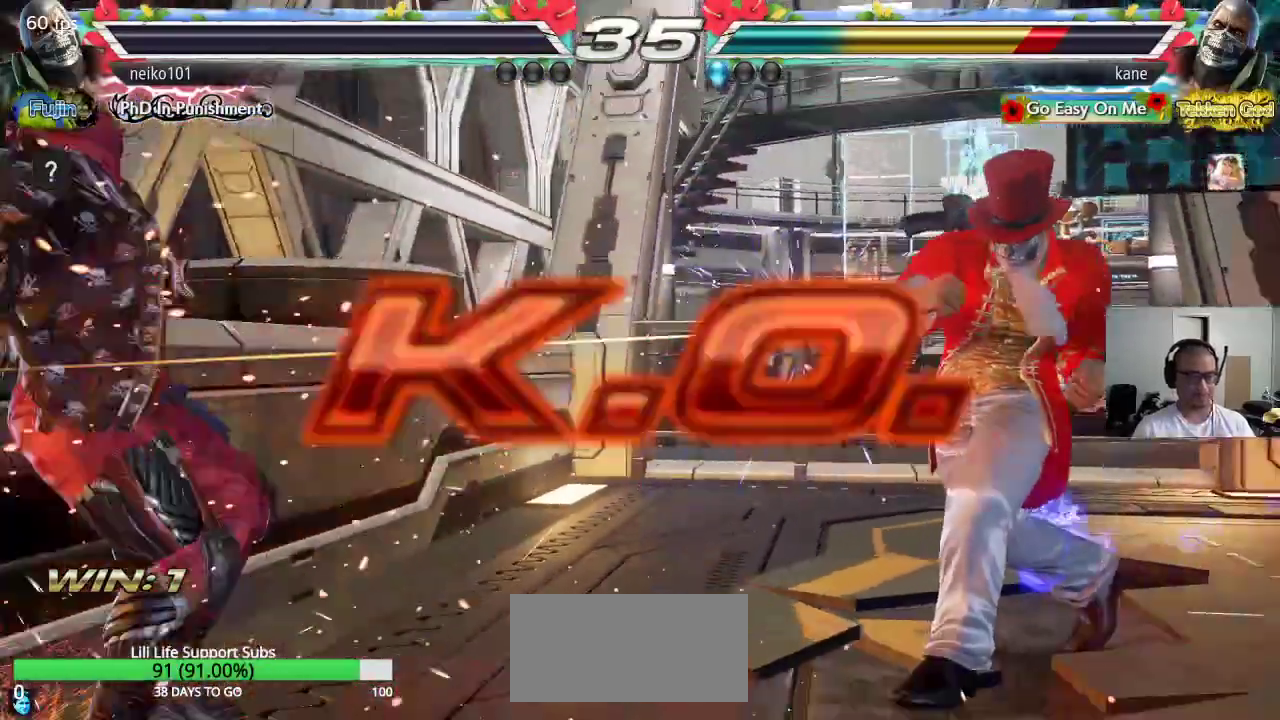
{"buttons": [], "left_stick": "center", "events": [[283, "left_stick", "down"], [383, "left_stick", "right"], [433, "left_stick", "center"], [450, "CIRCLE", "down"], [500, "CIRCLE", "up"]]}
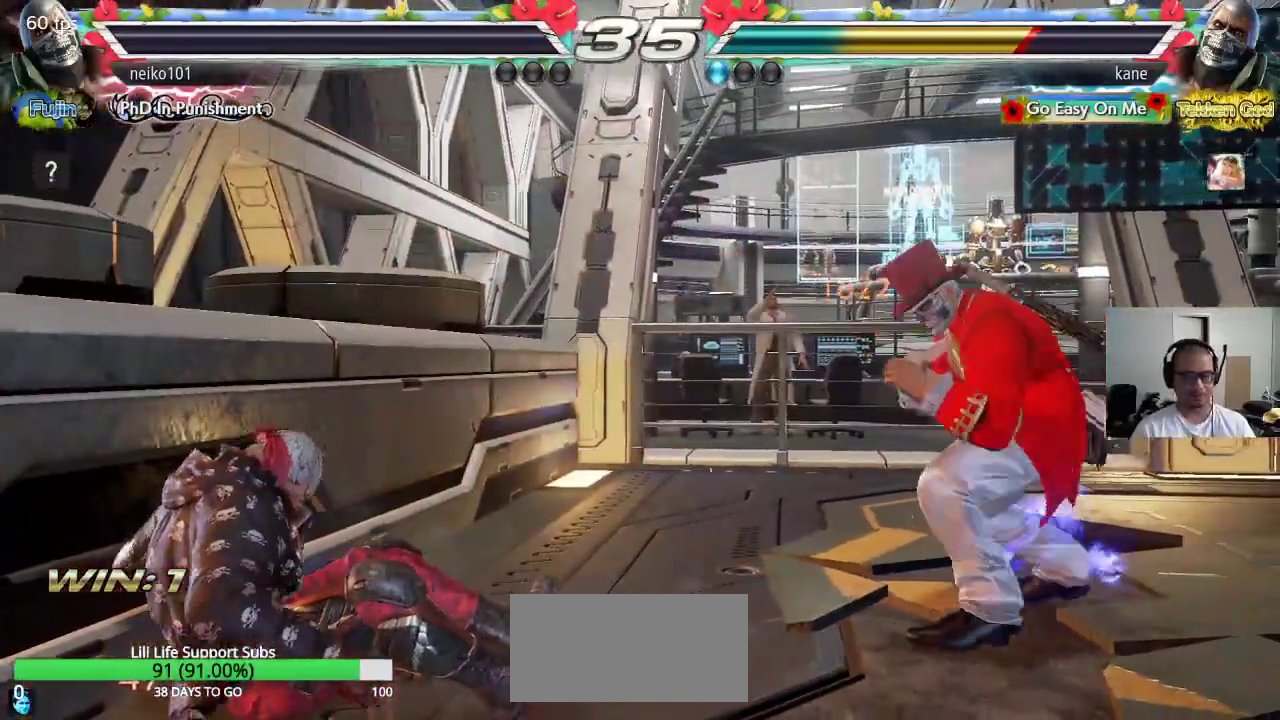
{"buttons": [], "left_stick": "center", "events": [[117, "SQUARE", "down"], [183, "TRIANGLE", "down"], [317, "SQUARE", "up"], [333, "TRIANGLE", "up"]]}
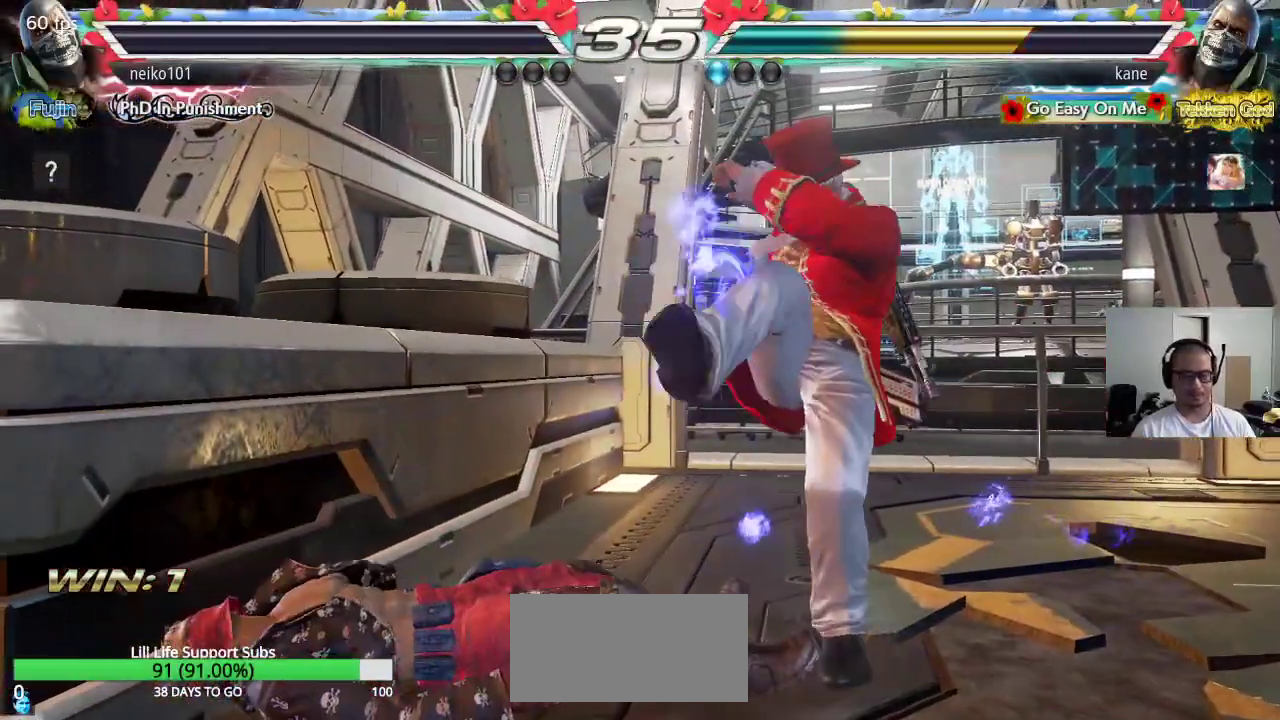
{"buttons": [], "left_stick": "center", "events": []}
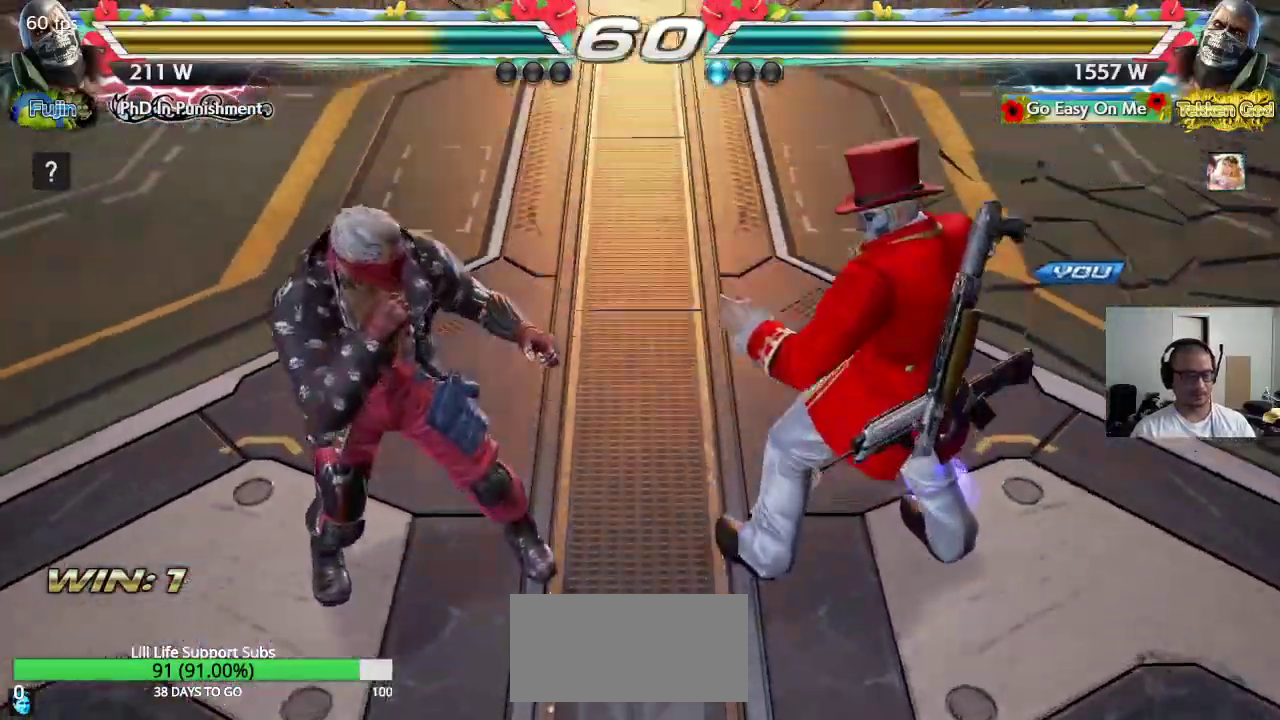
{"buttons": [], "left_stick": "center", "events": []}